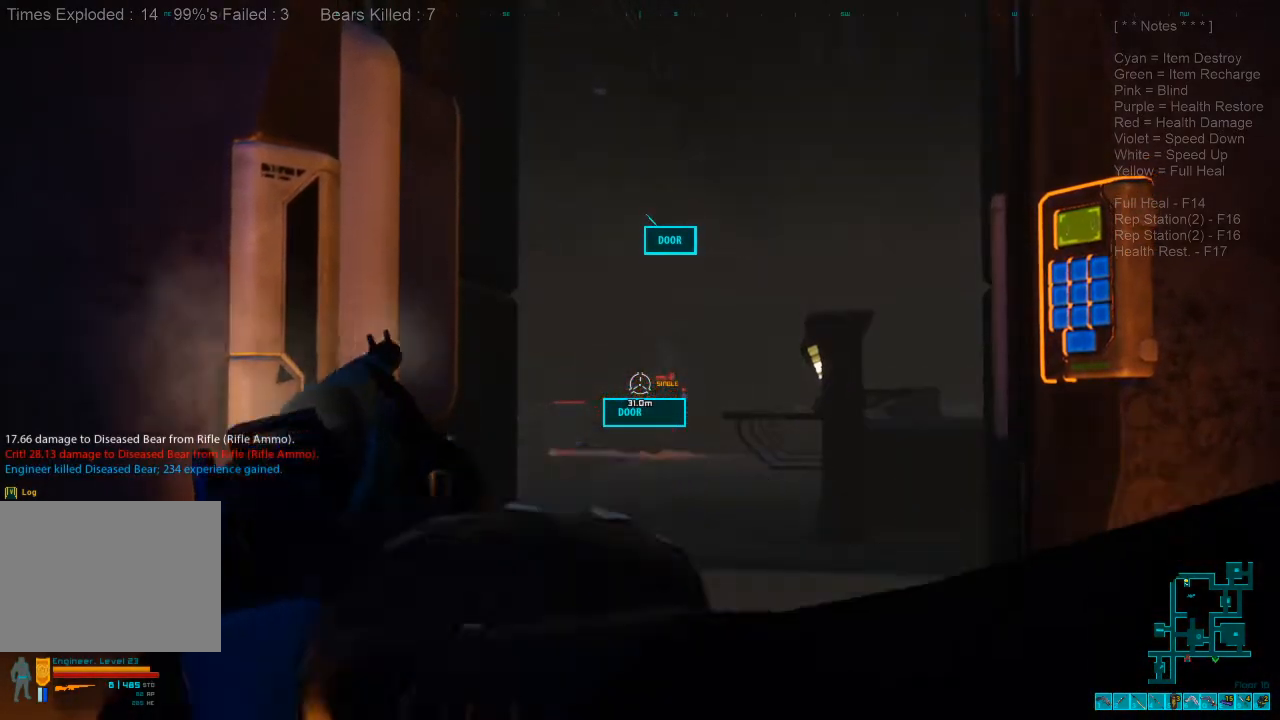
Gameplay with keyboard and mouse; each line is a JSON object with the keys and mouse buttons held at the frame after it. "events" lists presses ("down") and releases ("up") of "1", "2", "3", "4", "a", "alt", "c", "caps_lock", "ctrl", "d", "e", "f", "q", "r", "s", "shift", "space", "super", "tab", "tilde", "v", "w", "x", "z", "mouse_left", "mouse_wheel" and "mouse_right" between this image and that frame as [ms after this image, input, new state], when the widget could be followed in between. "mouse_left", "mouse_wheel", "mouse_right" = the "left", "wheel", "right" buttons of the "mouse" list. No other keys are recorded. "wheel" means that the mouse wheel is clicked or scrolled. Mouse movement is not recorded.
{"keys": [], "mouse": [], "events": []}
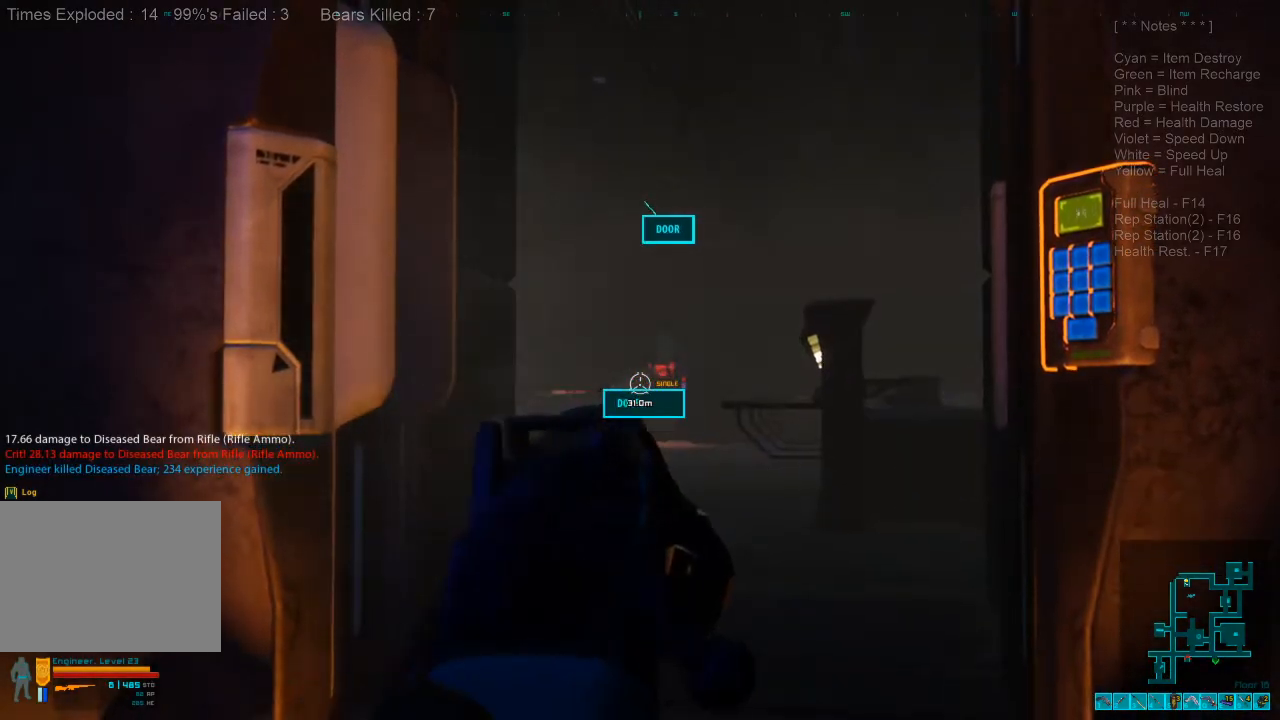
{"keys": [], "mouse": [], "events": []}
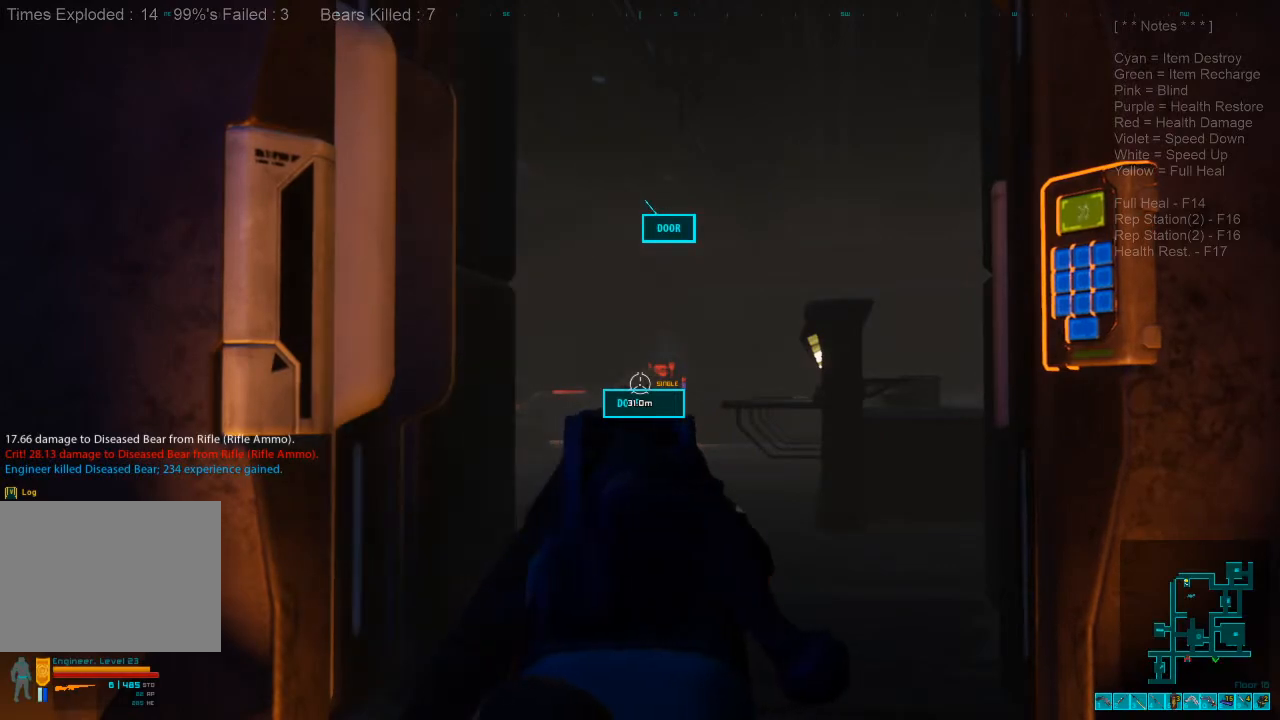
{"keys": ["d"], "mouse": [], "events": [[200, "r", "down"], [267, "r", "up"], [500, "d", "down"]]}
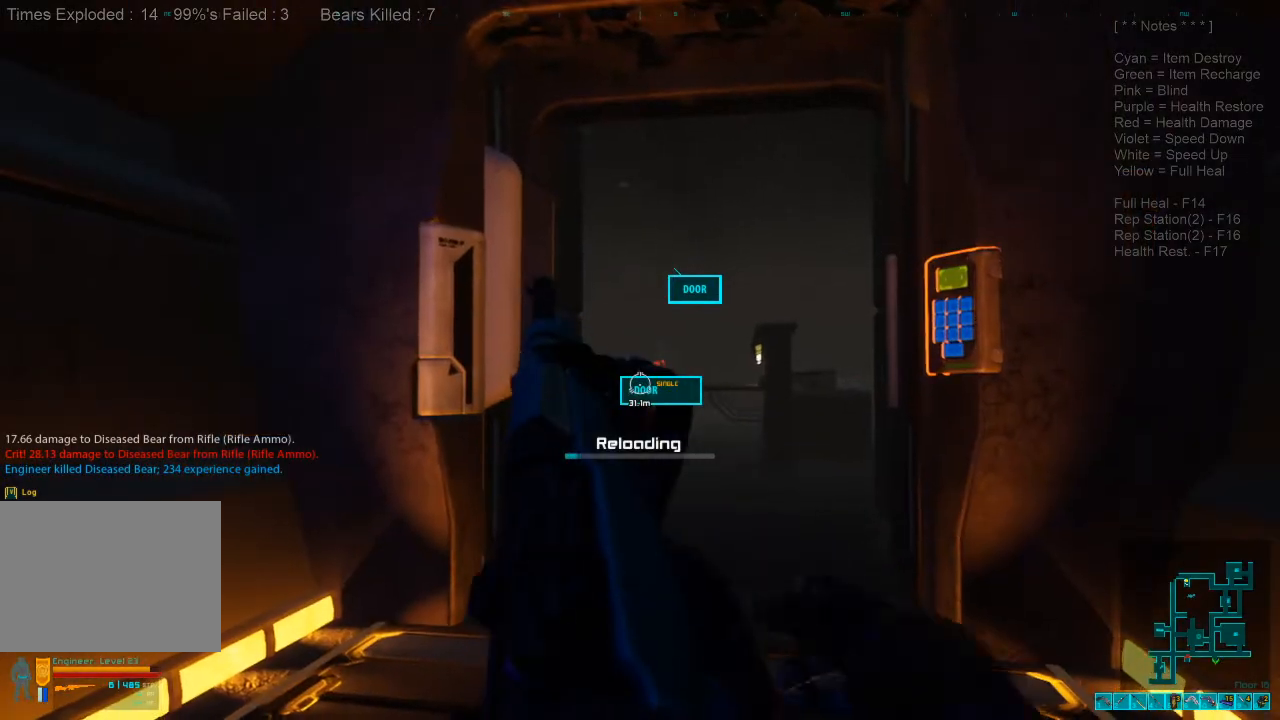
{"keys": ["w"], "mouse": [], "events": [[33, "w", "down"], [267, "d", "up"]]}
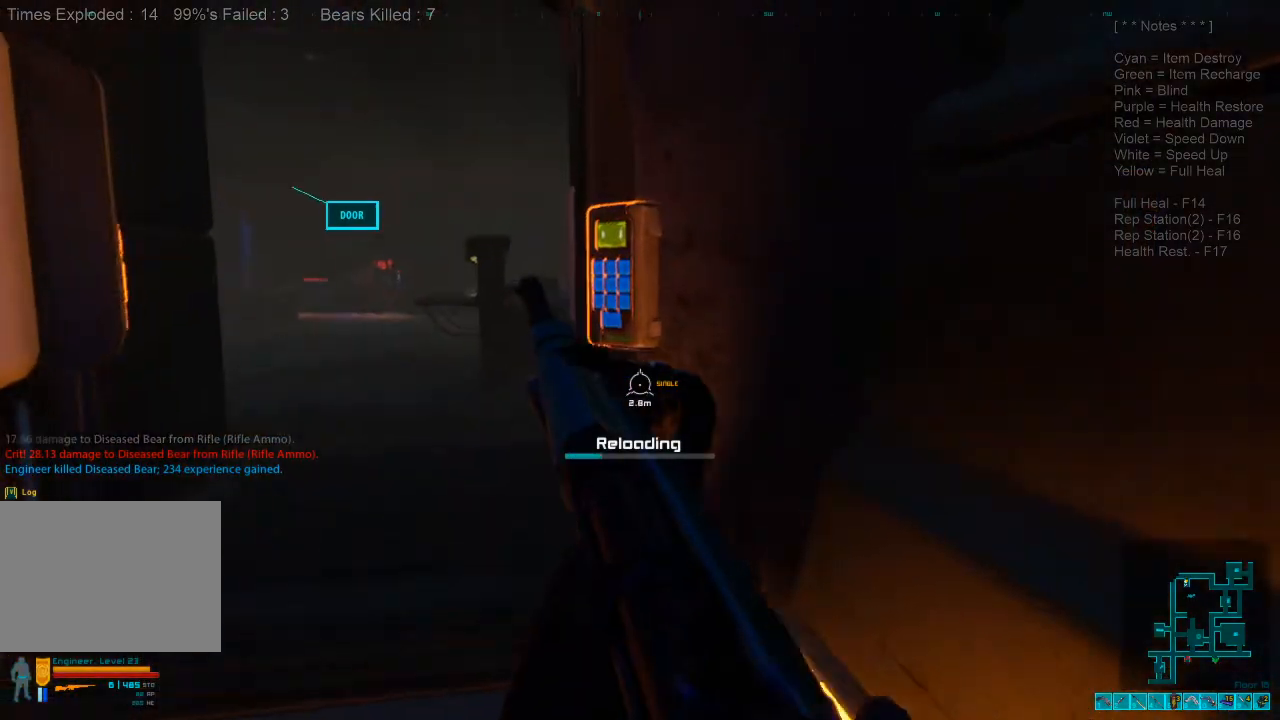
{"keys": ["w"], "mouse": [], "events": [[267, "a", "down"], [400, "ctrl", "down"], [433, "a", "up"], [500, "ctrl", "up"]]}
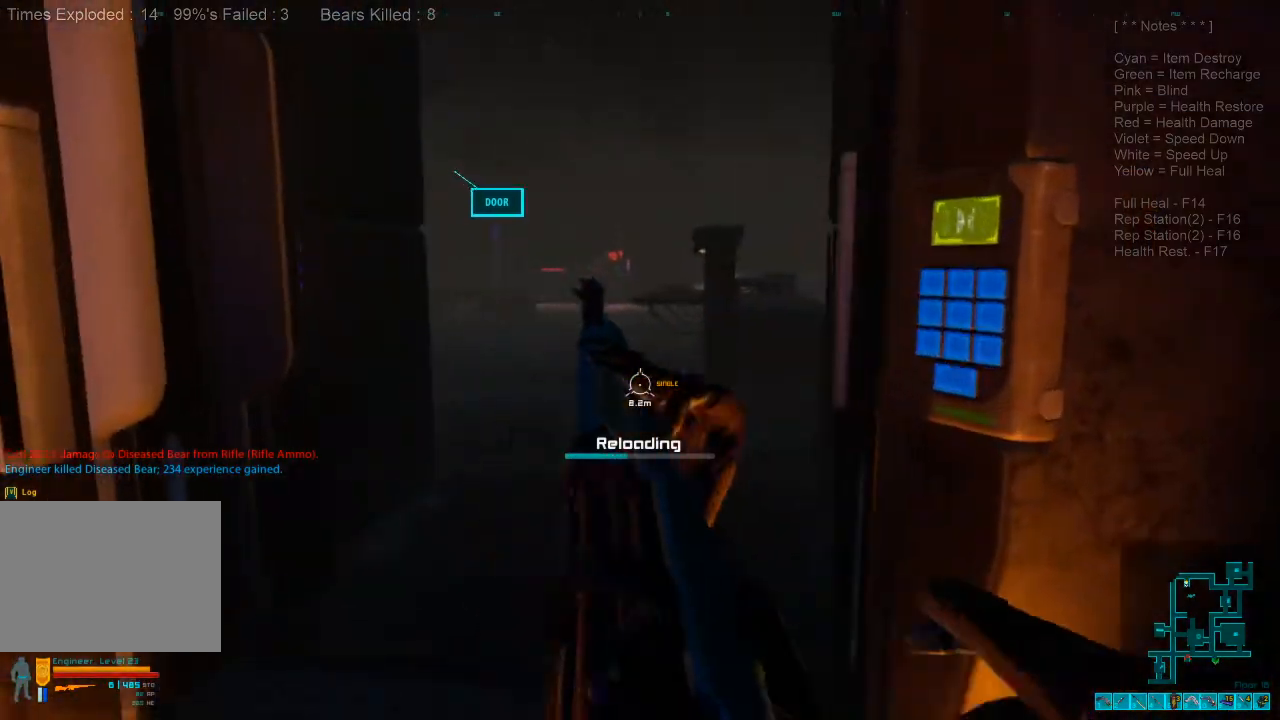
{"keys": ["w"], "mouse": [], "events": []}
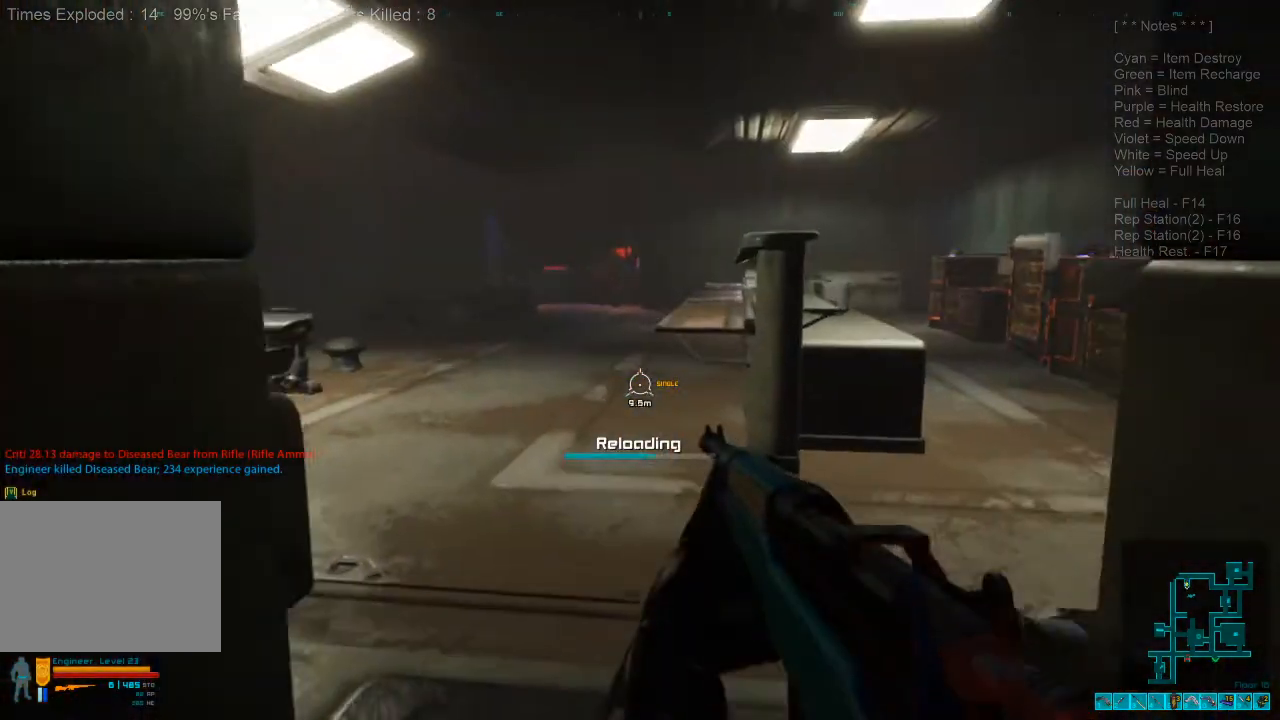
{"keys": ["a", "w"], "mouse": [], "events": [[200, "a", "down"]]}
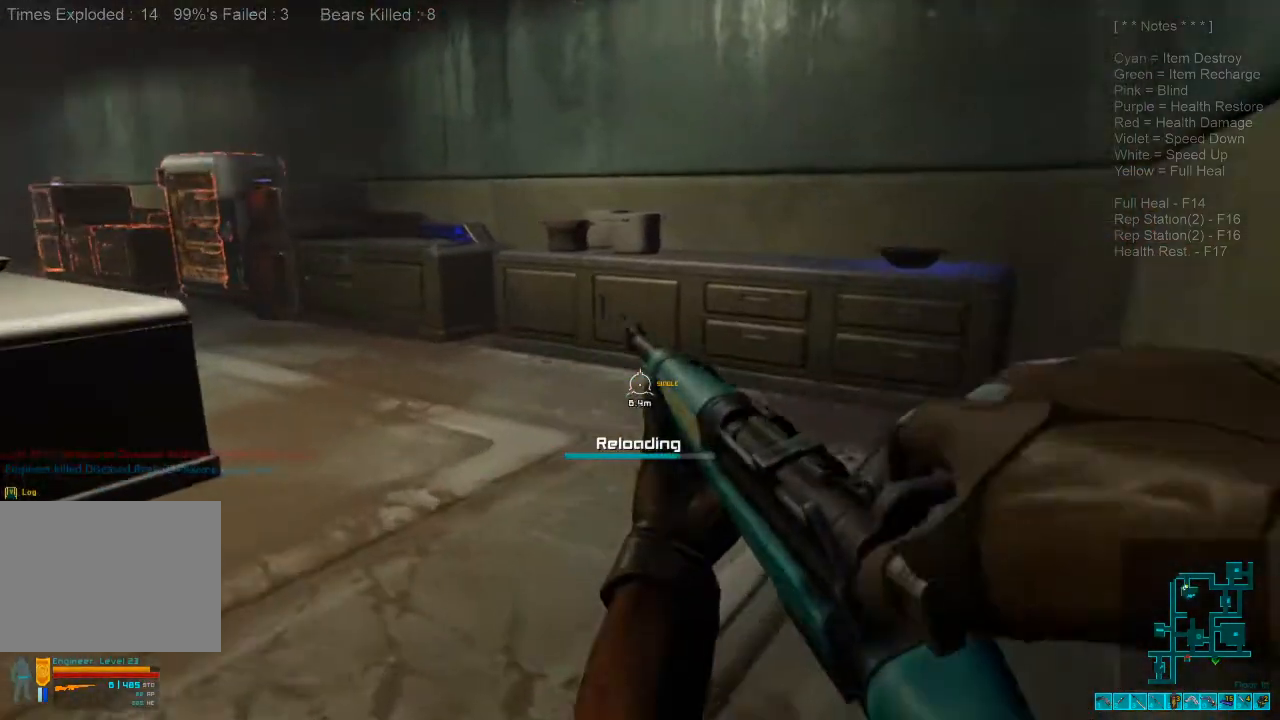
{"keys": ["shift", "w"], "mouse": [], "events": [[133, "a", "up"], [467, "shift", "down"]]}
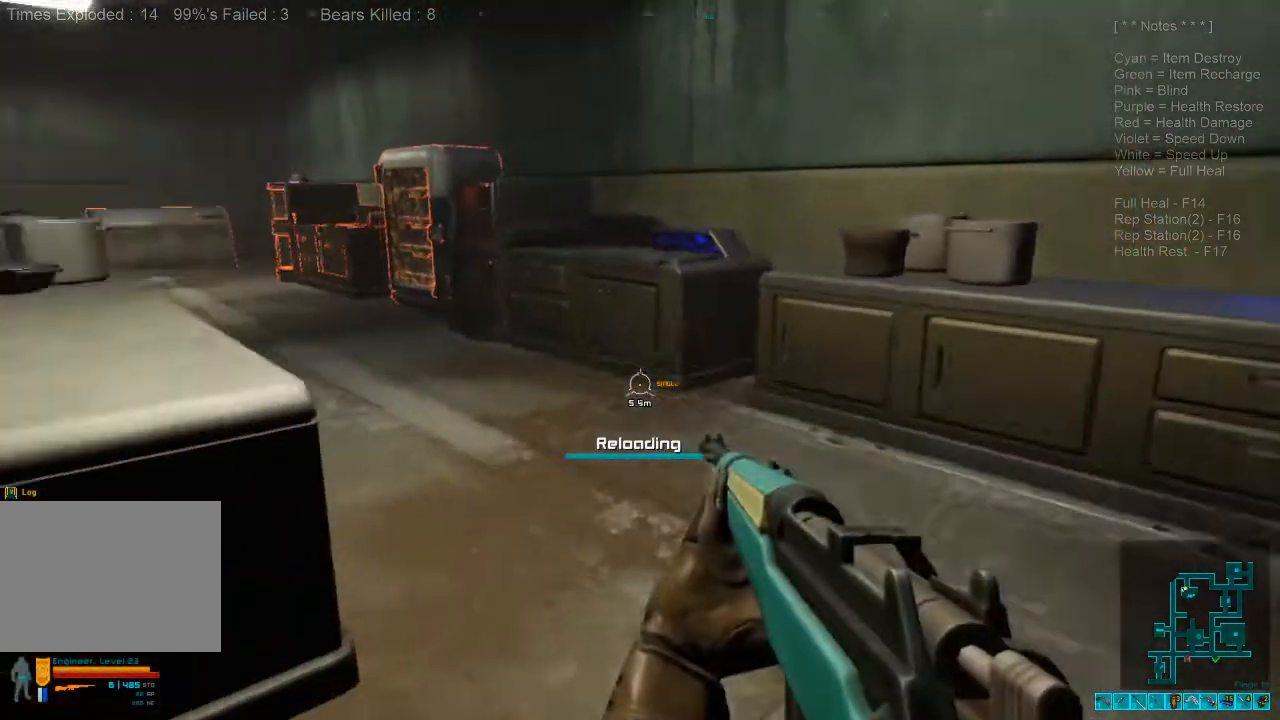
{"keys": ["shift", "w"], "mouse": [], "events": []}
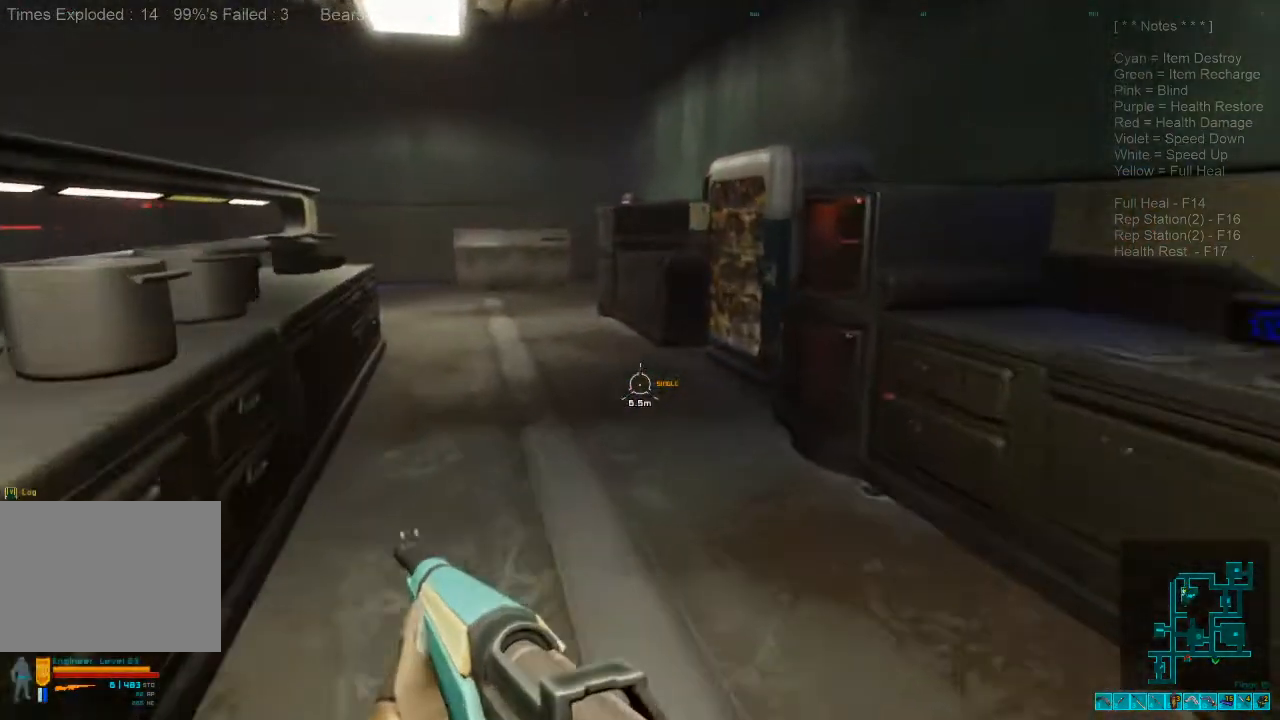
{"keys": ["a", "w"], "mouse": [], "events": [[167, "a", "down"], [367, "shift", "up"]]}
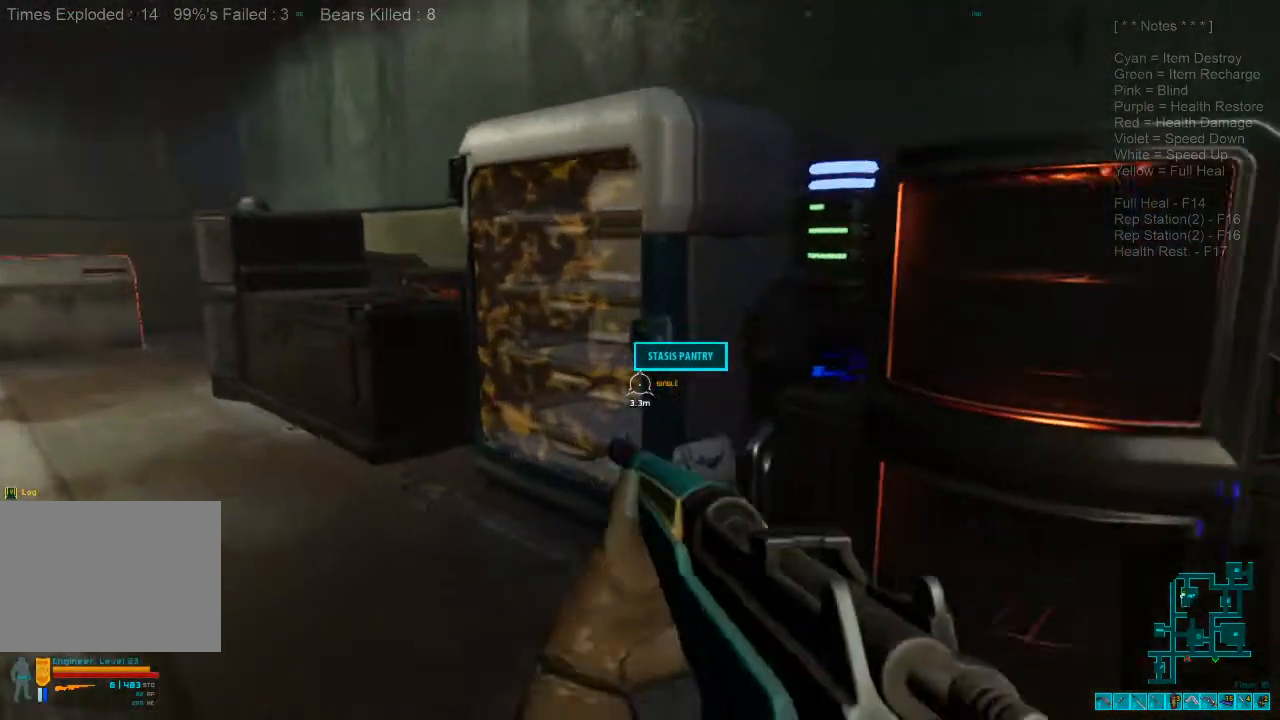
{"keys": [], "mouse": [], "events": [[333, "a", "up"], [367, "space", "down"], [367, "w", "up"], [467, "space", "up"]]}
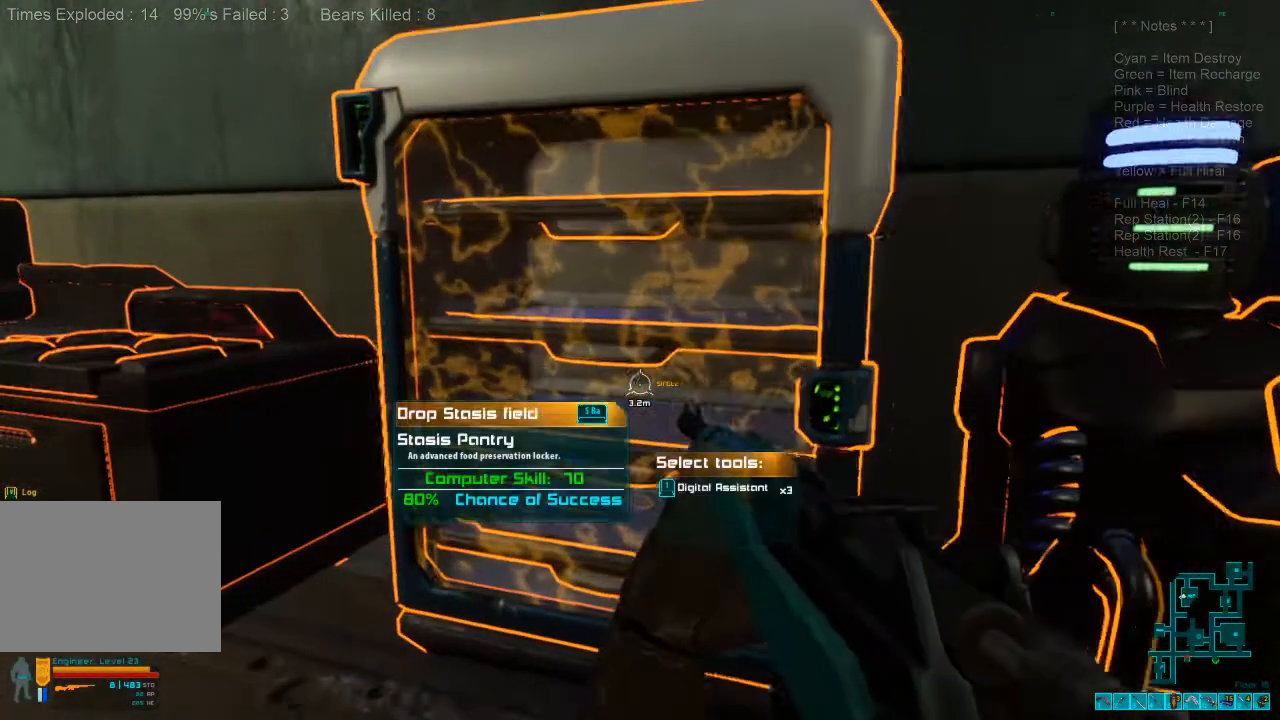
{"keys": [], "mouse": [], "events": []}
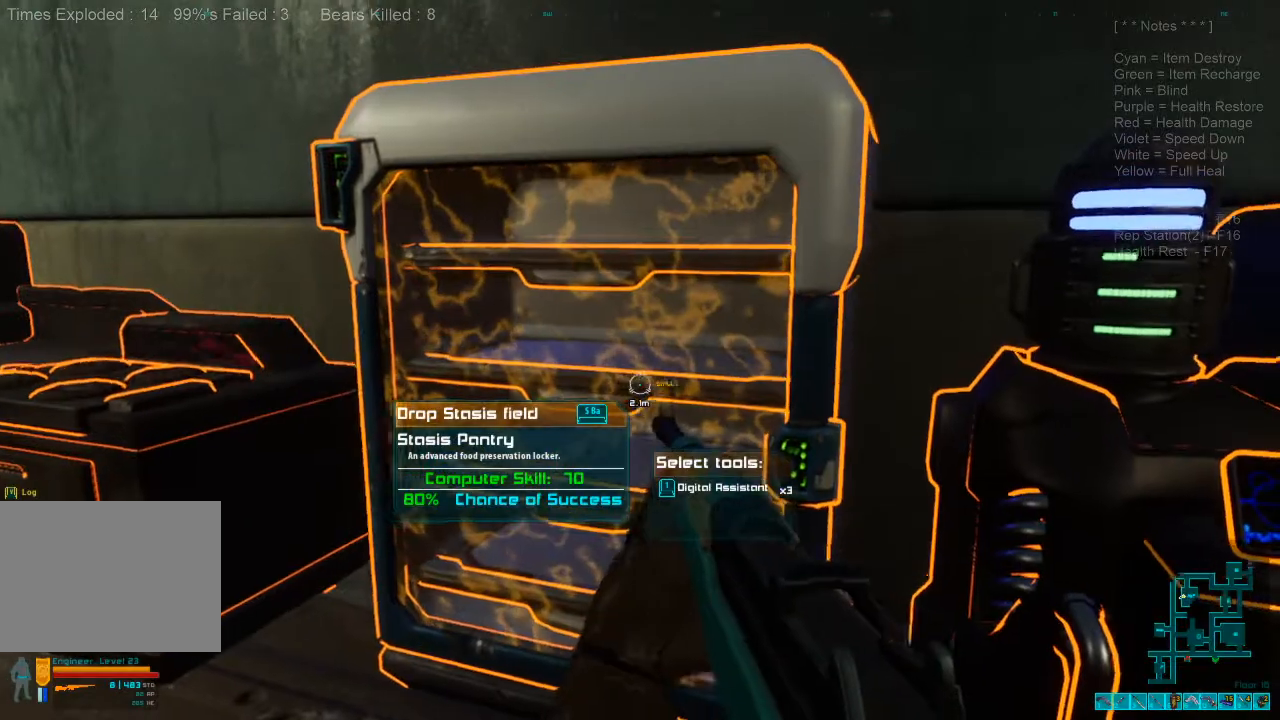
{"keys": ["space"], "mouse": [], "events": [[500, "space", "down"]]}
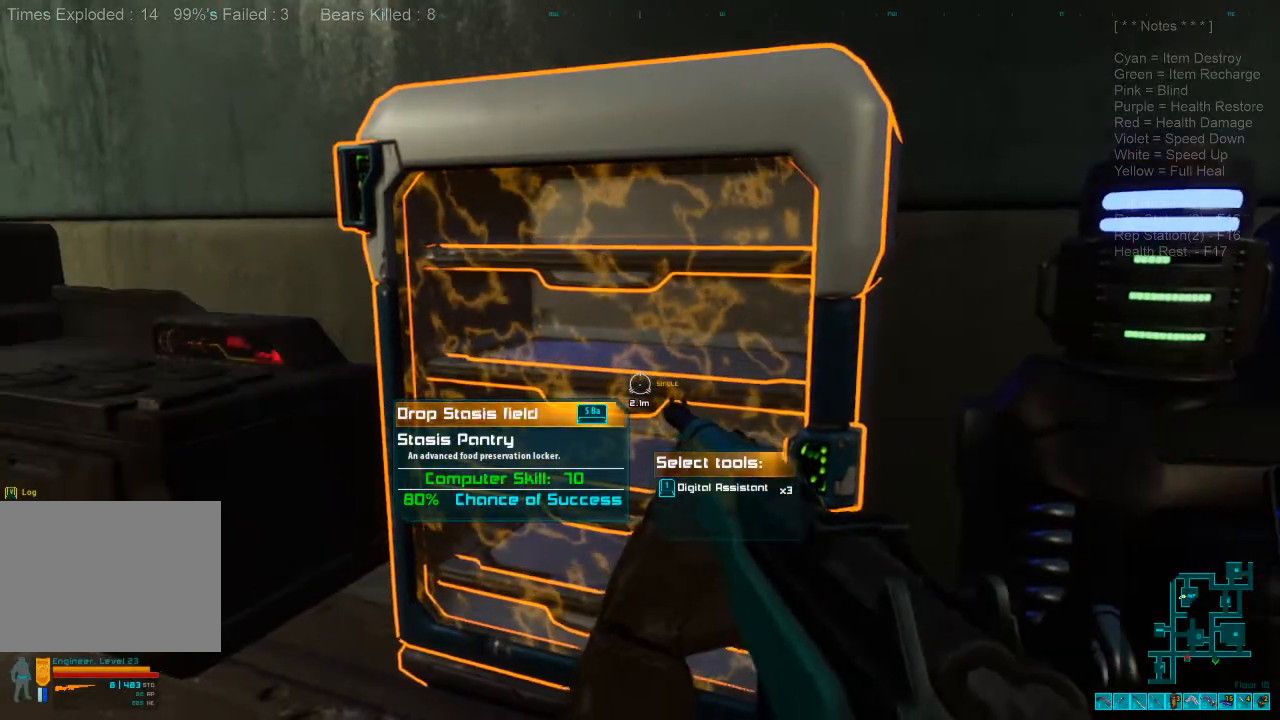
{"keys": [], "mouse": [], "events": [[33, "space", "up"]]}
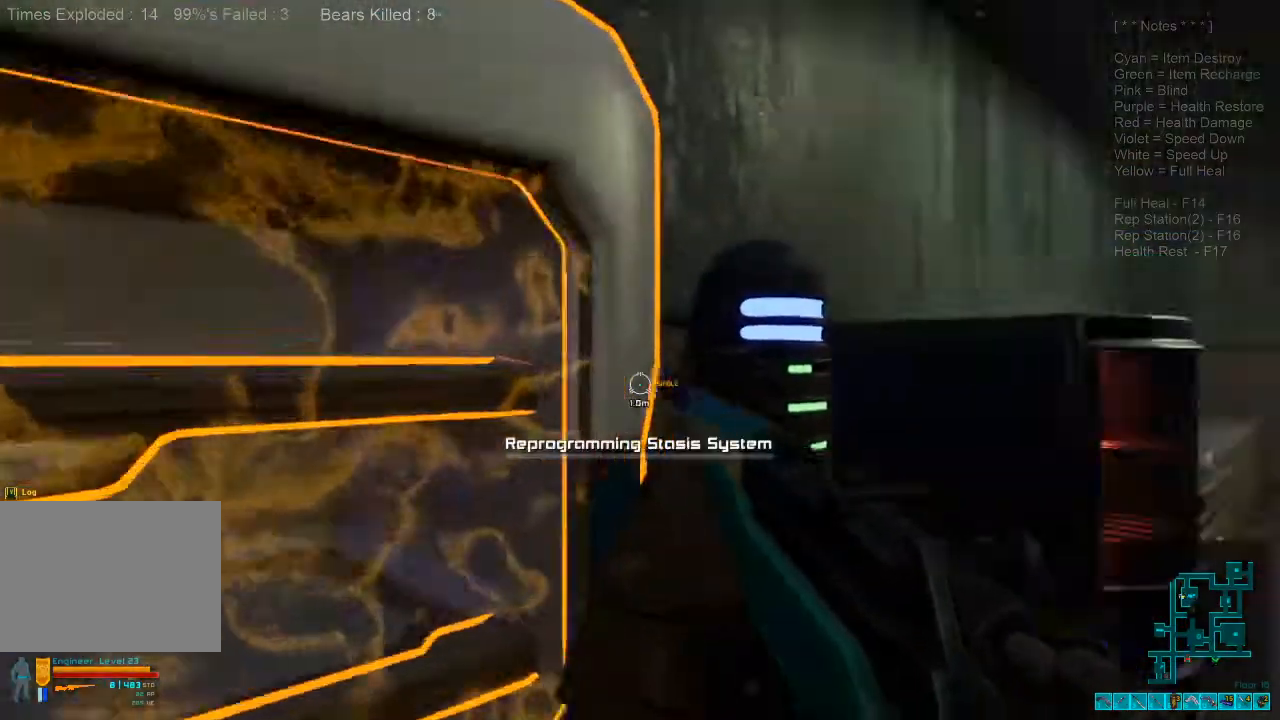
{"keys": [], "mouse": [], "events": []}
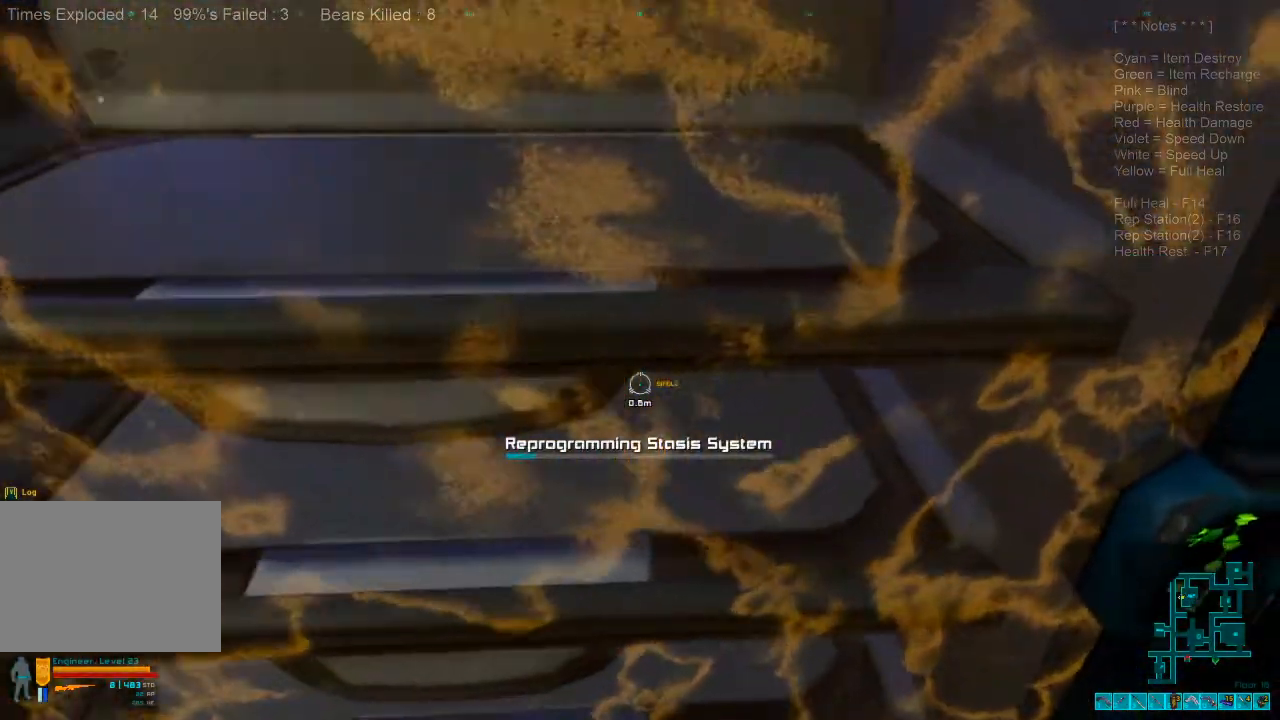
{"keys": [], "mouse": [], "events": []}
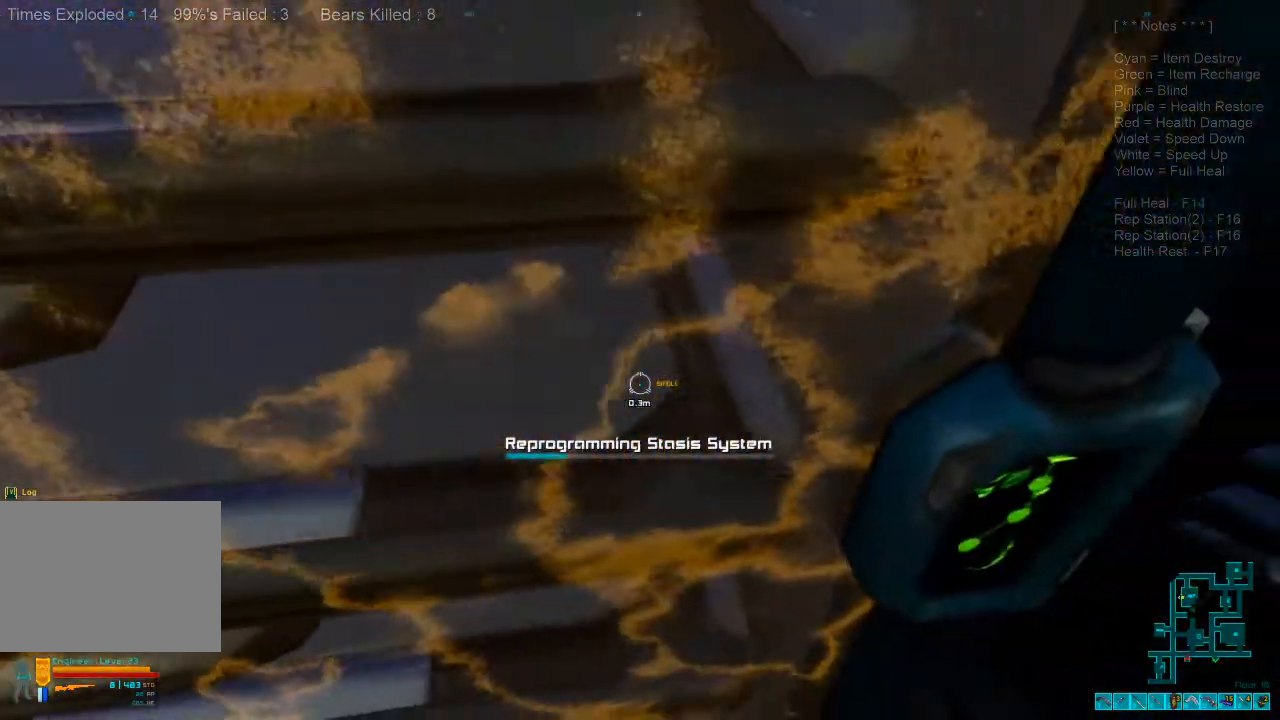
{"keys": [], "mouse": [], "events": []}
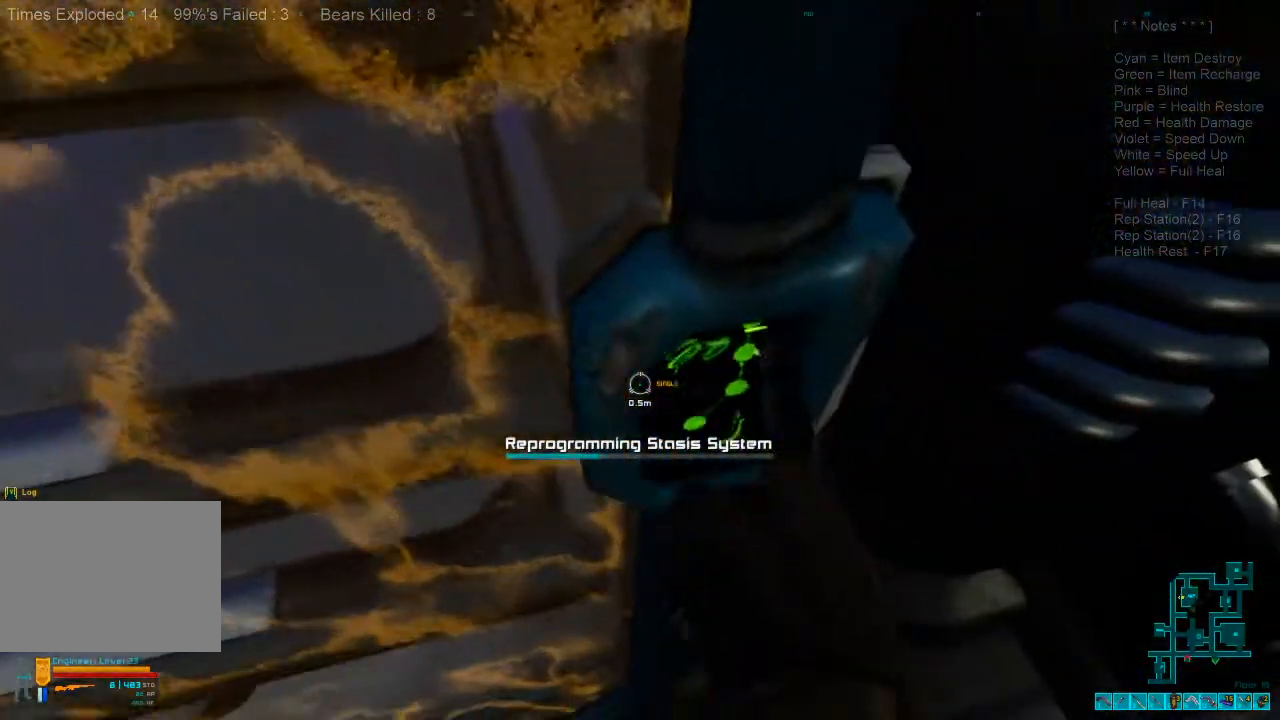
{"keys": [], "mouse": [], "events": []}
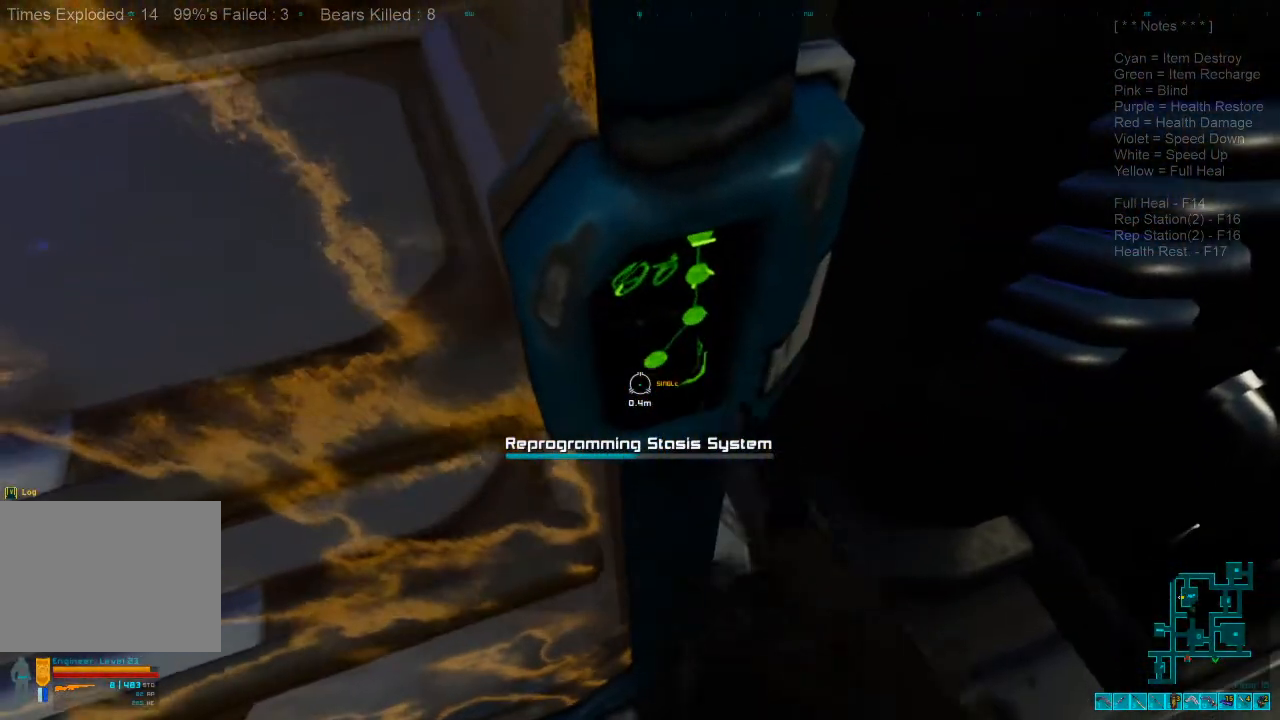
{"keys": [], "mouse": [], "events": []}
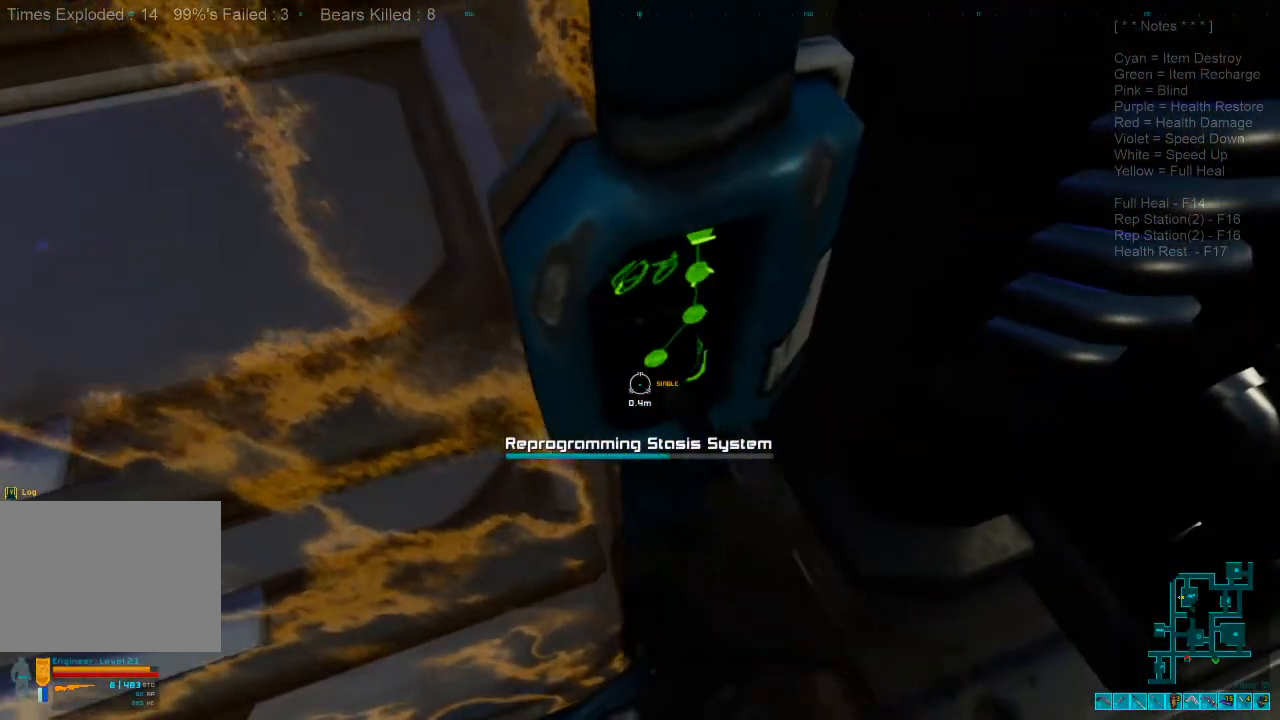
{"keys": [], "mouse": [], "events": []}
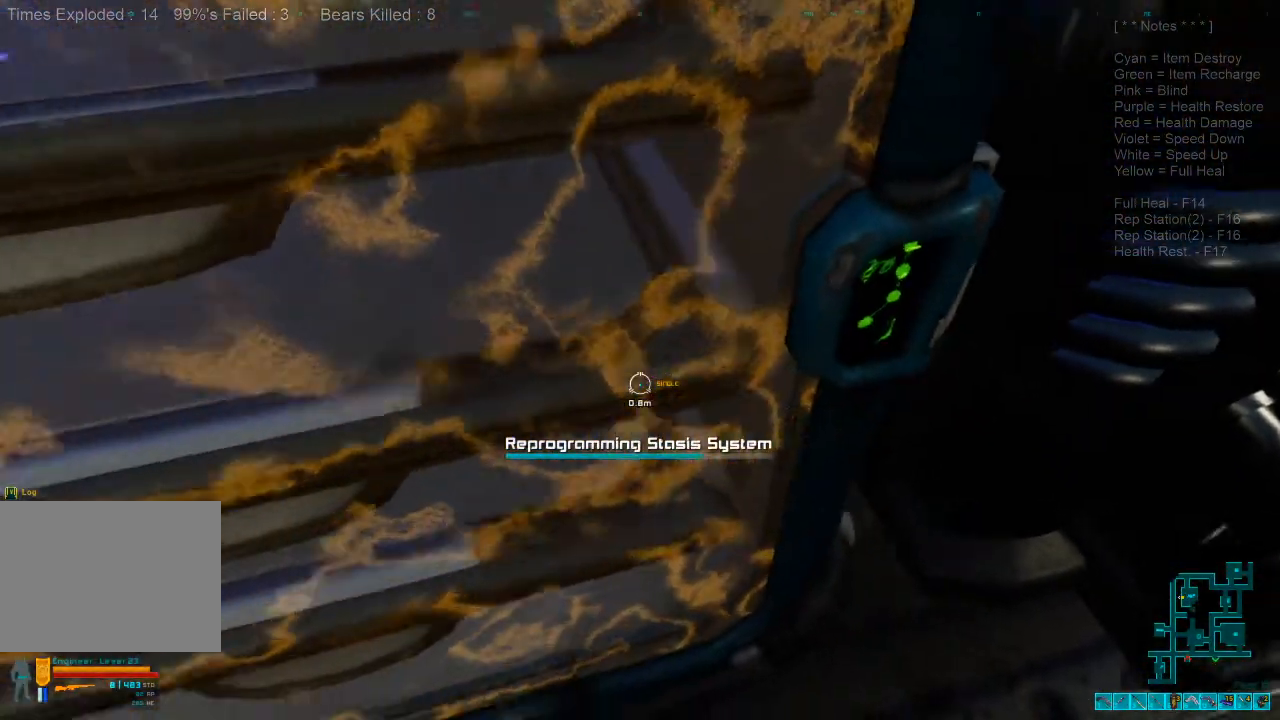
{"keys": [], "mouse": [], "events": []}
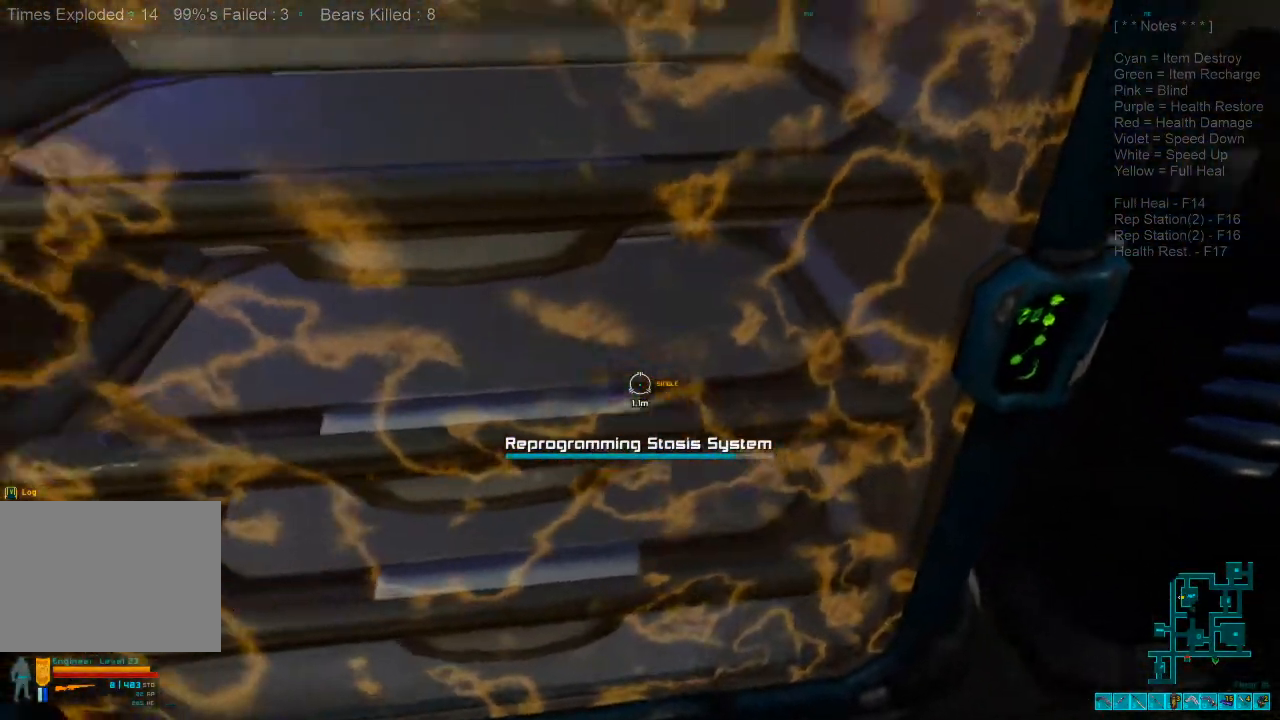
{"keys": [], "mouse": [], "events": []}
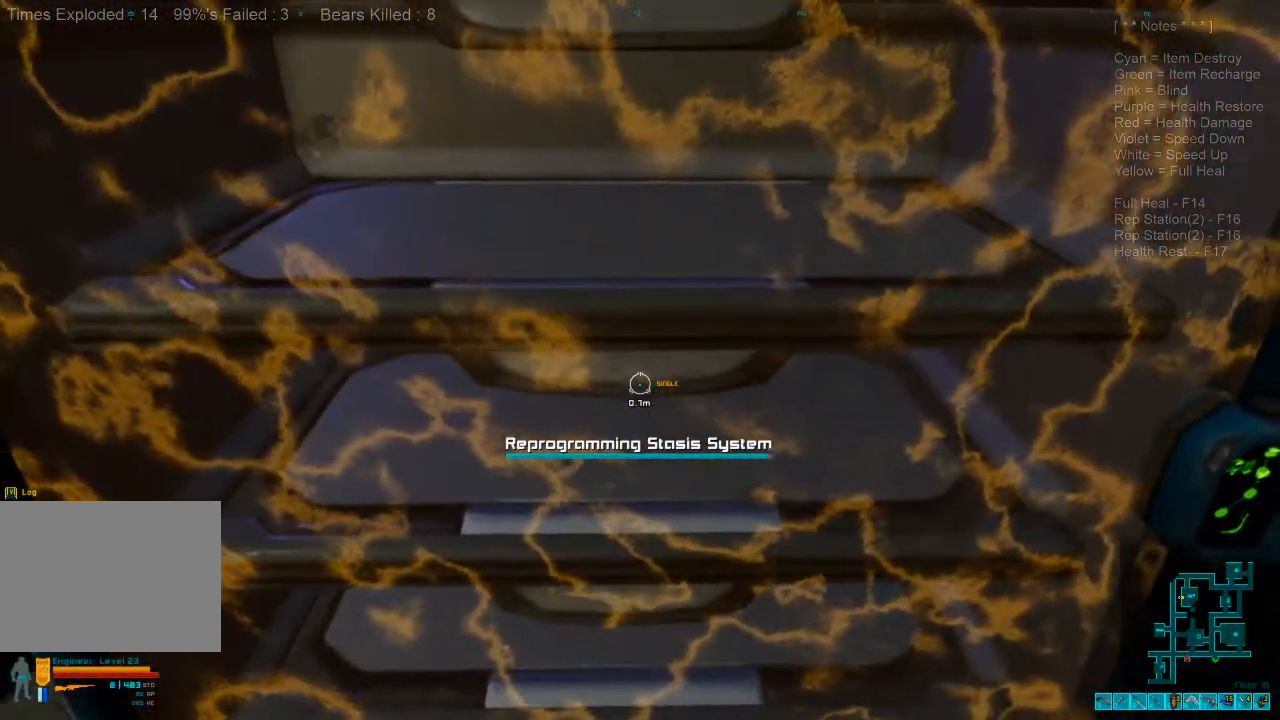
{"keys": ["d", "s"], "mouse": [], "events": [[300, "s", "down"], [500, "d", "down"]]}
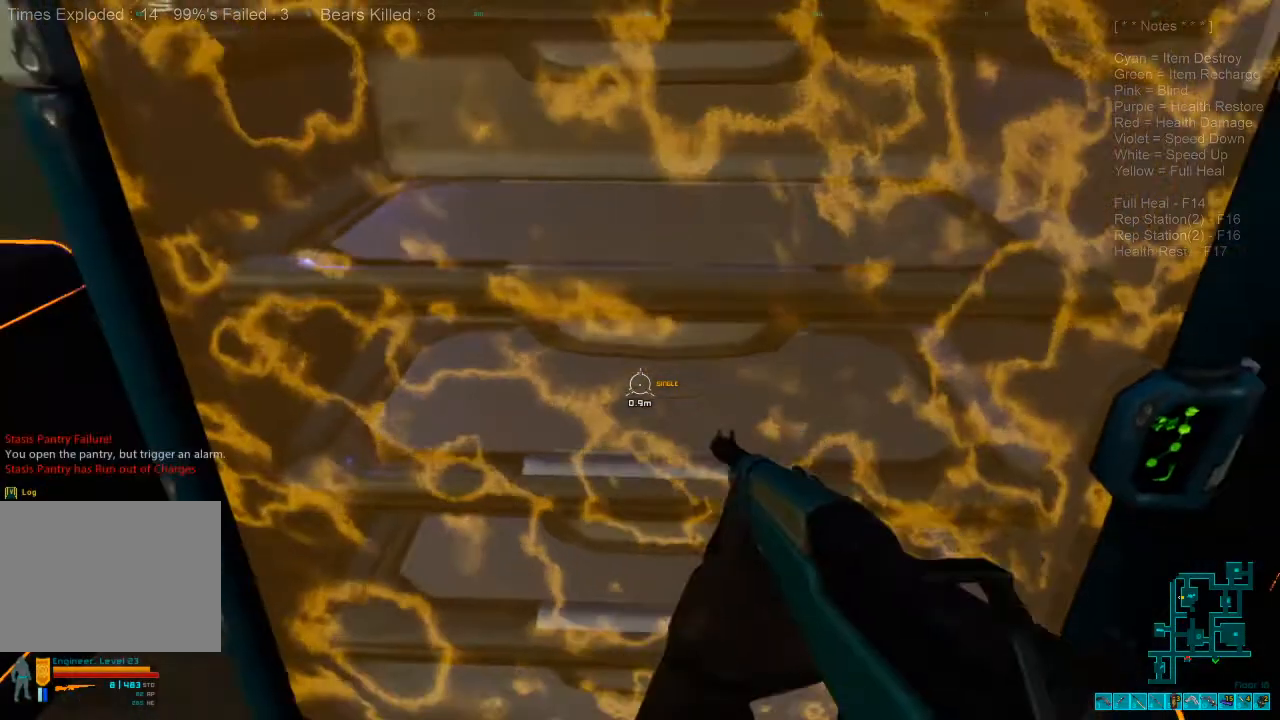
{"keys": ["s"], "mouse": [], "events": [[200, "d", "up"]]}
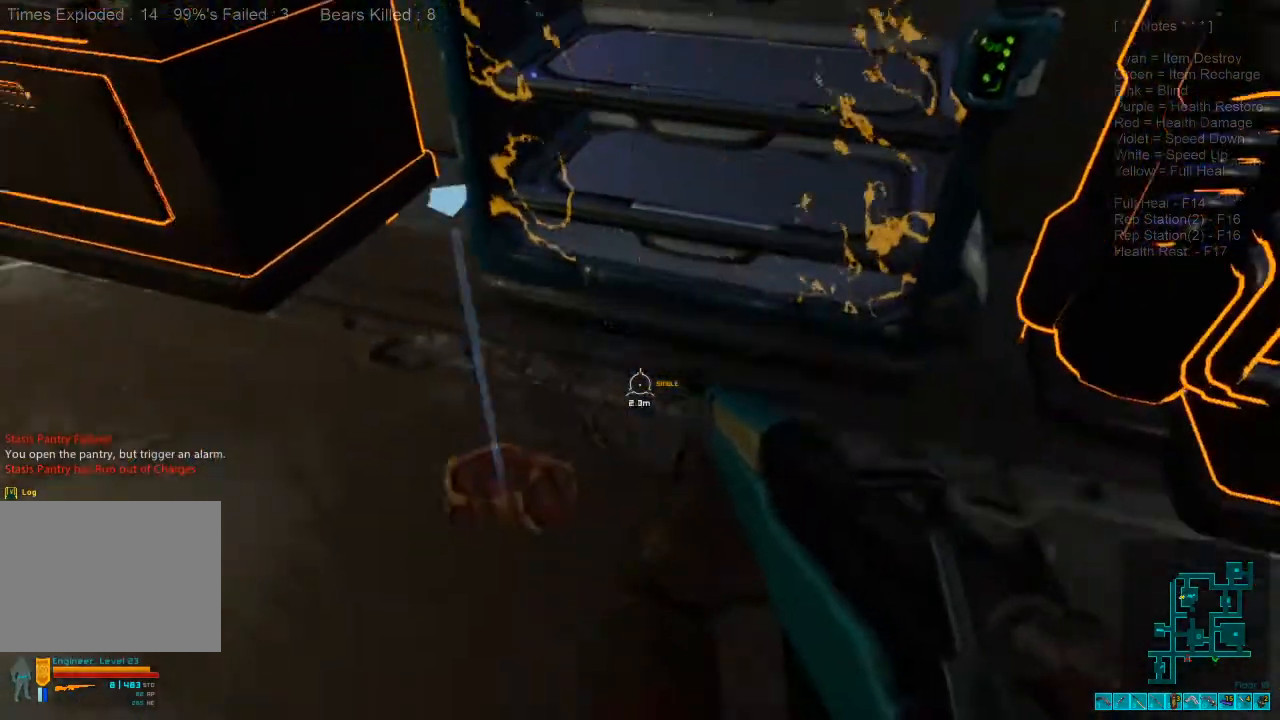
{"keys": [], "mouse": [], "events": [[133, "s", "up"]]}
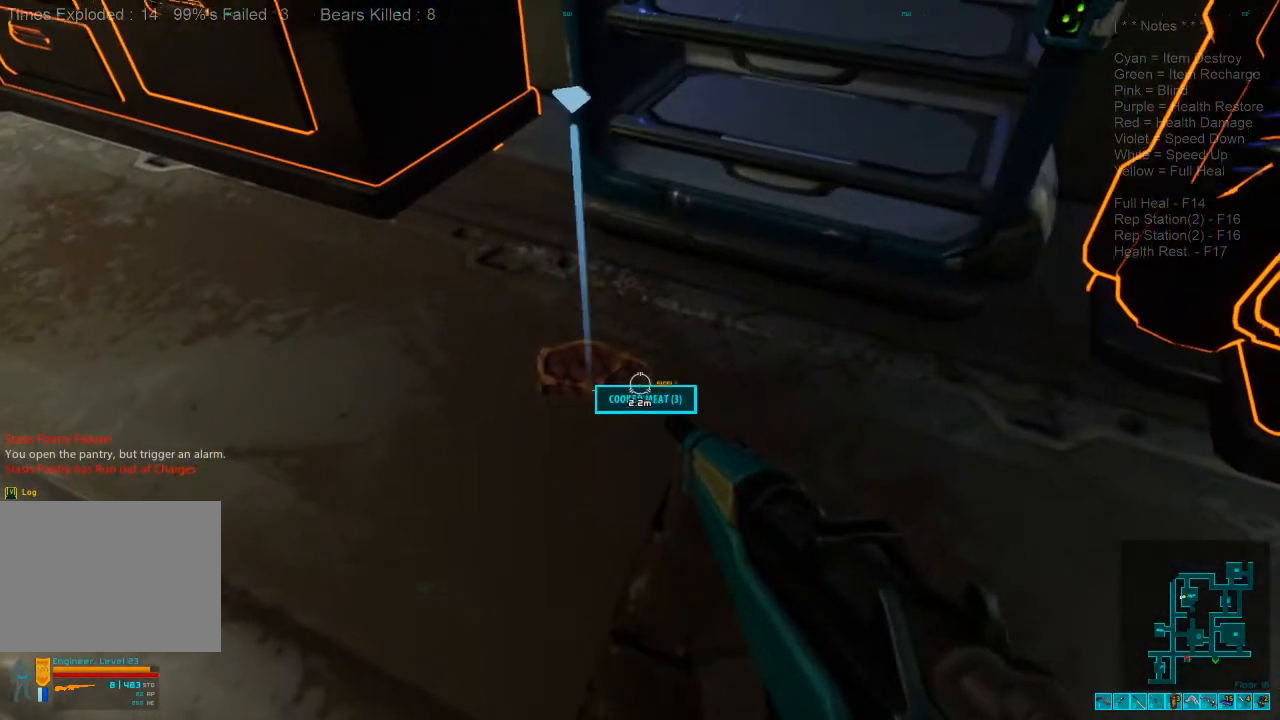
{"keys": [], "mouse": [], "events": [[133, "space", "down"], [333, "space", "up"]]}
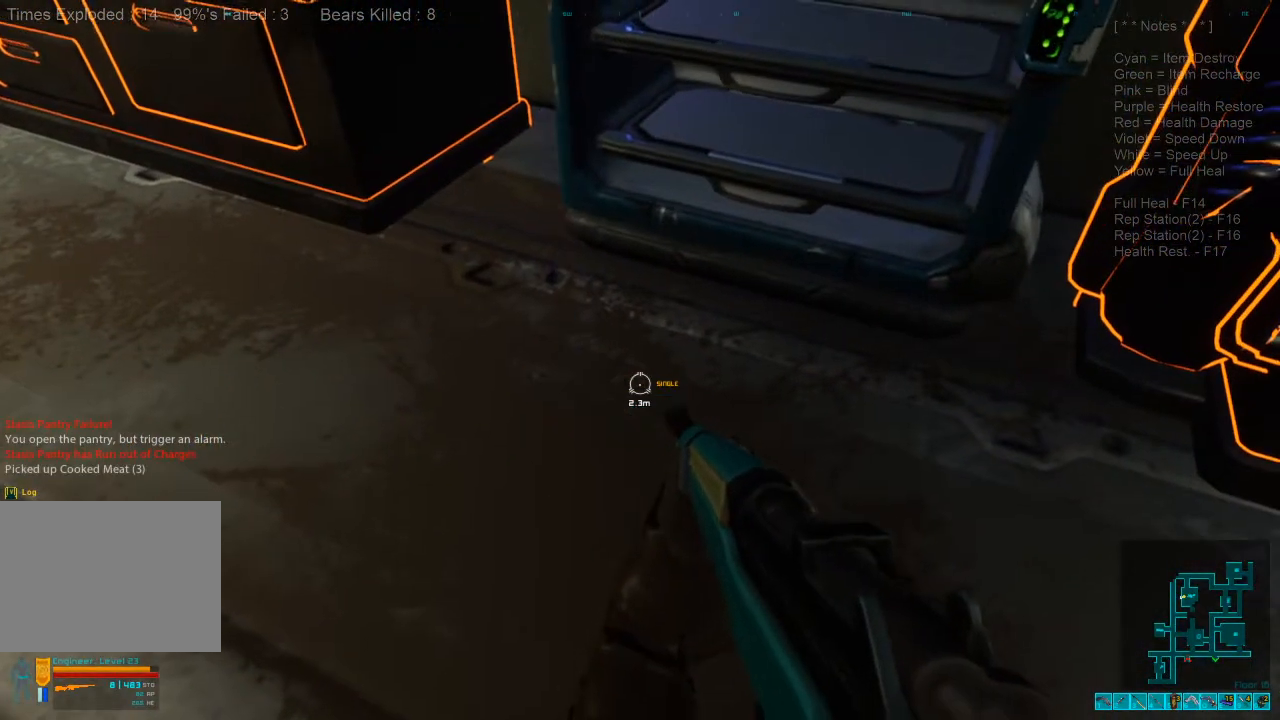
{"keys": [], "mouse": [], "events": [[133, "space", "down"], [300, "space", "up"]]}
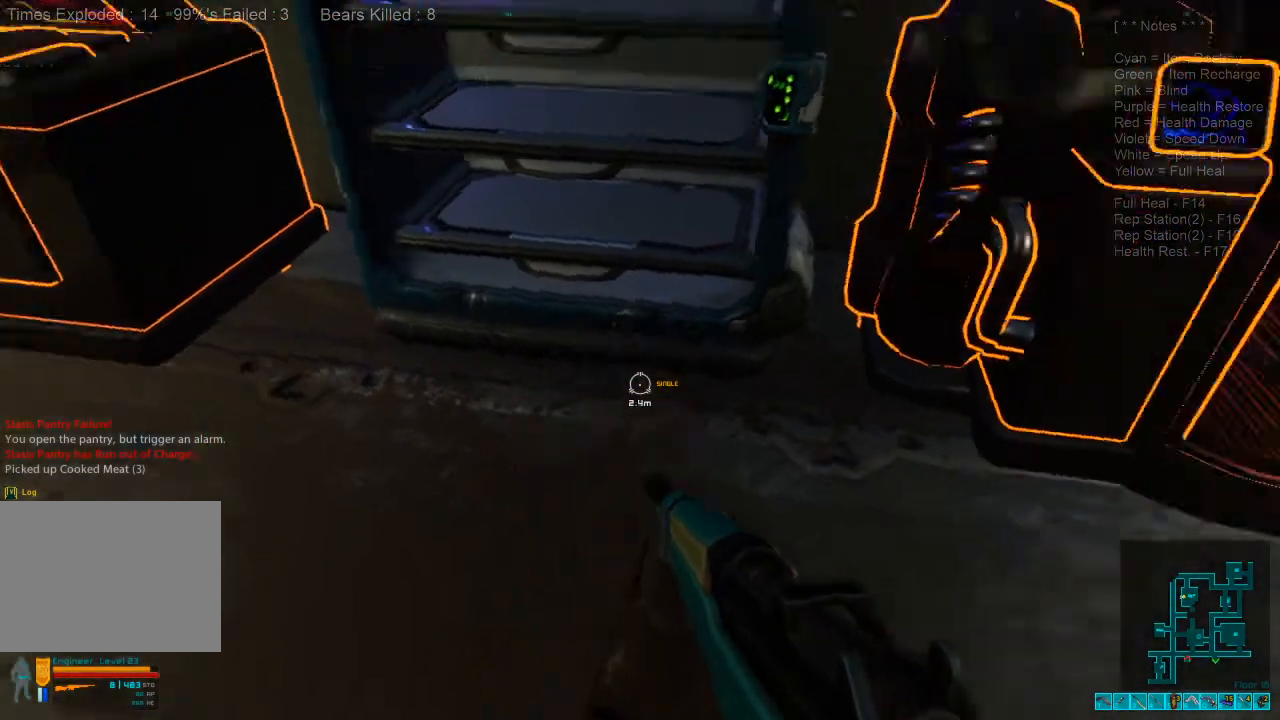
{"keys": ["d", "w"], "mouse": [], "events": [[267, "d", "down"], [400, "w", "down"]]}
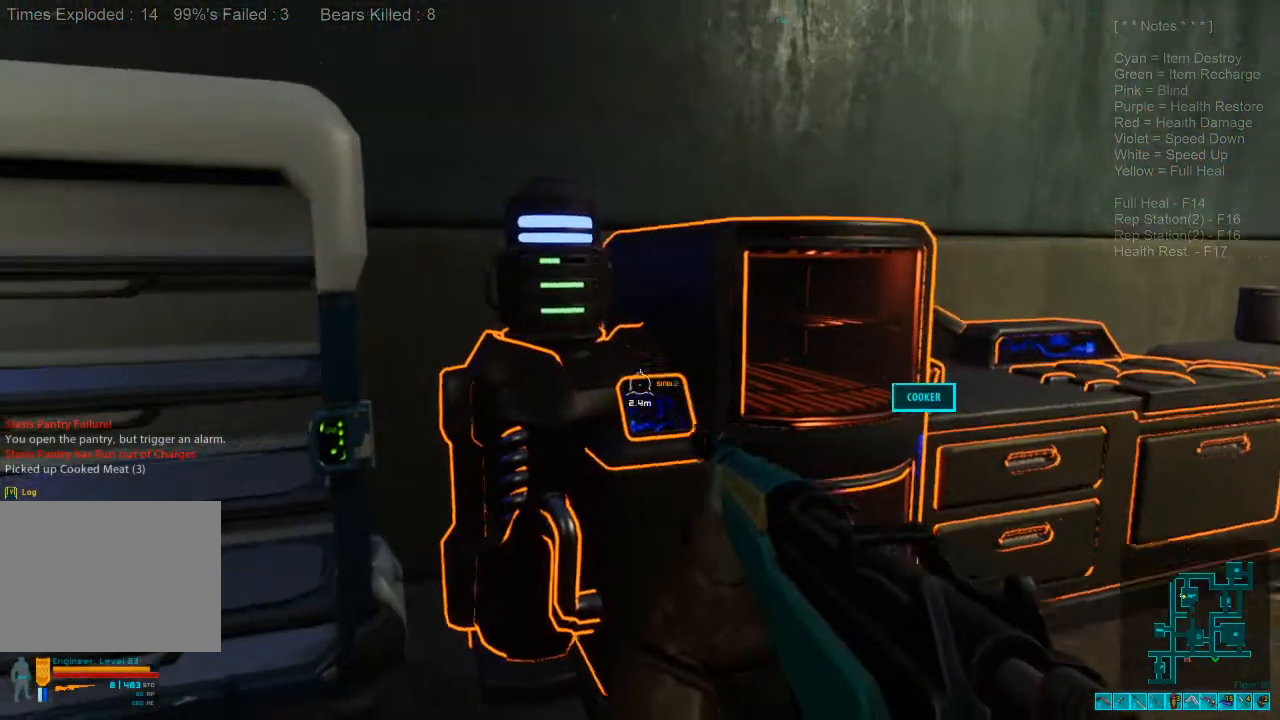
{"keys": [], "mouse": [], "events": [[100, "d", "up"], [133, "w", "up"], [333, "space", "down"], [467, "space", "up"]]}